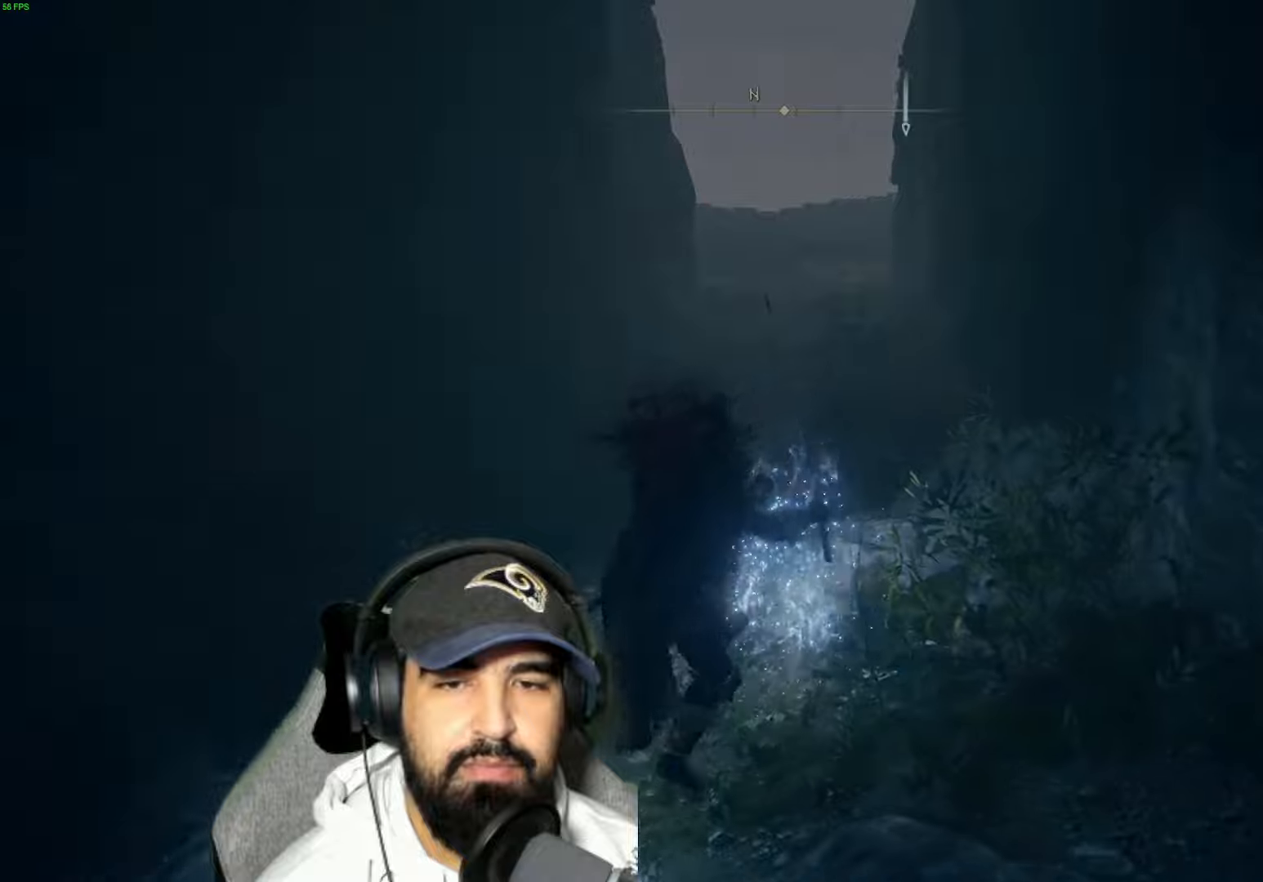
Gameplay with a controller (Xbox layout); each line is a JSON object with the inputs held at the frame after it. "events" lists button and stick changes between this image and that frame as [ms after this image, input, new state], when the widget could be followed in between.
{"buttons": ["B"], "left_stick": "up", "right_stick": "center", "events": [[150, "B", "down"]]}
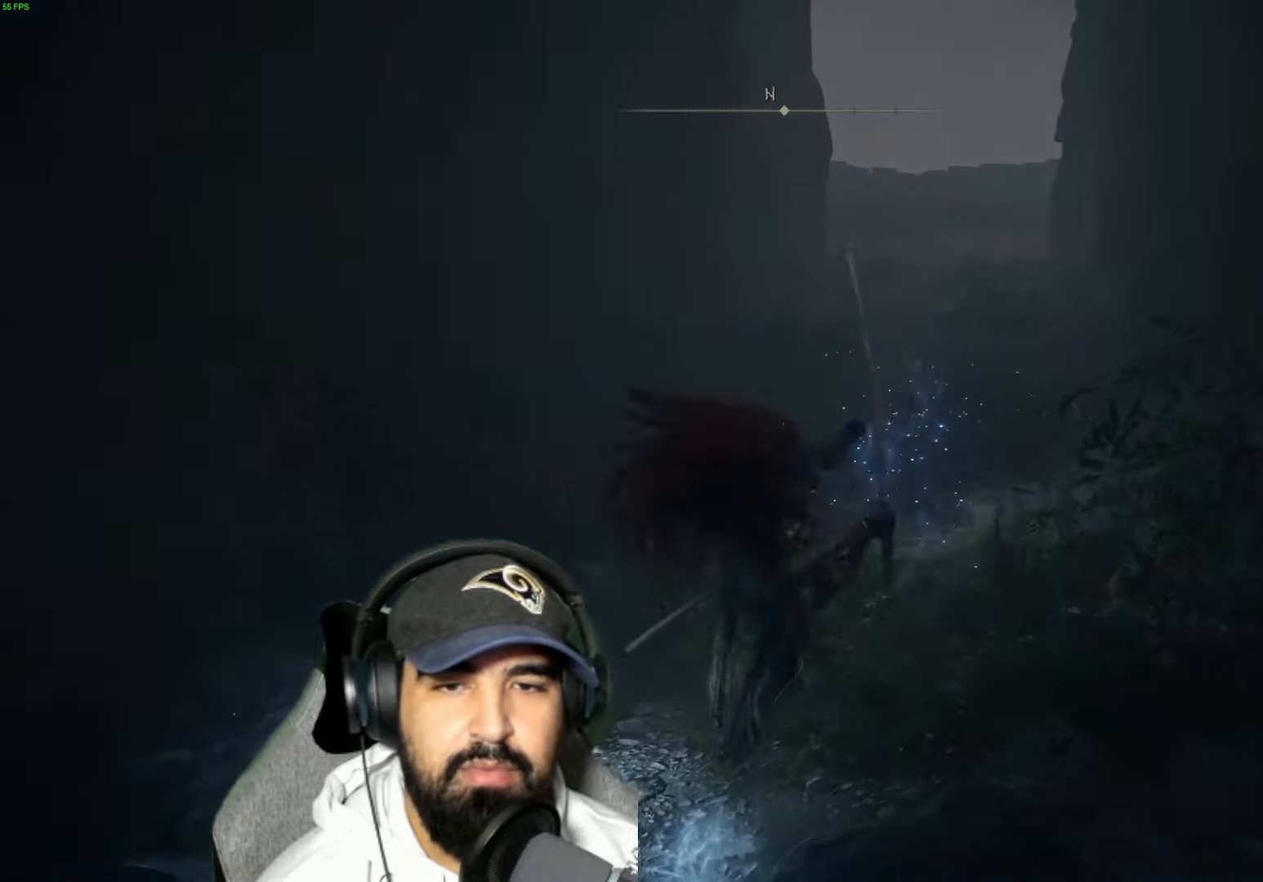
{"buttons": ["B"], "left_stick": "up", "right_stick": "center", "events": []}
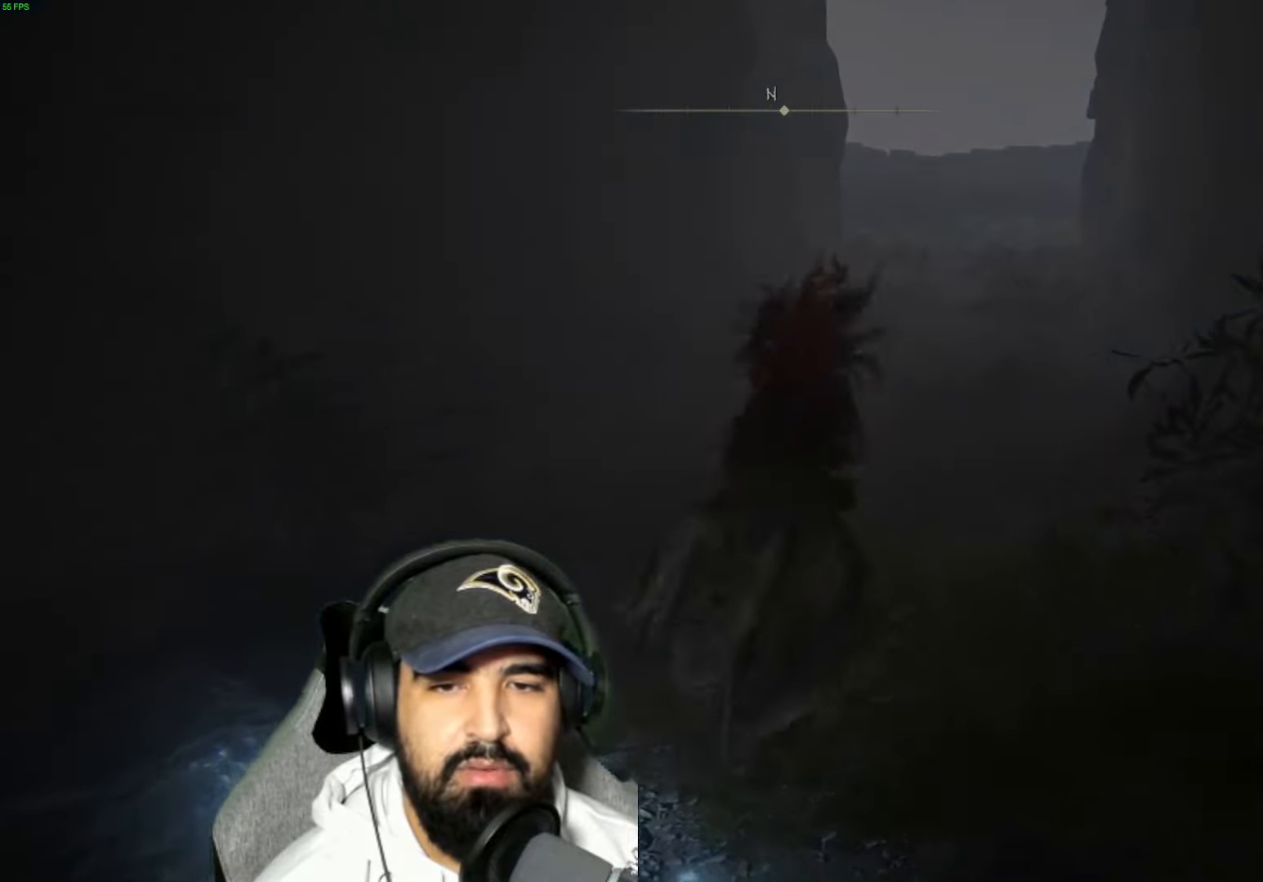
{"buttons": ["B"], "left_stick": "up", "right_stick": "center", "events": []}
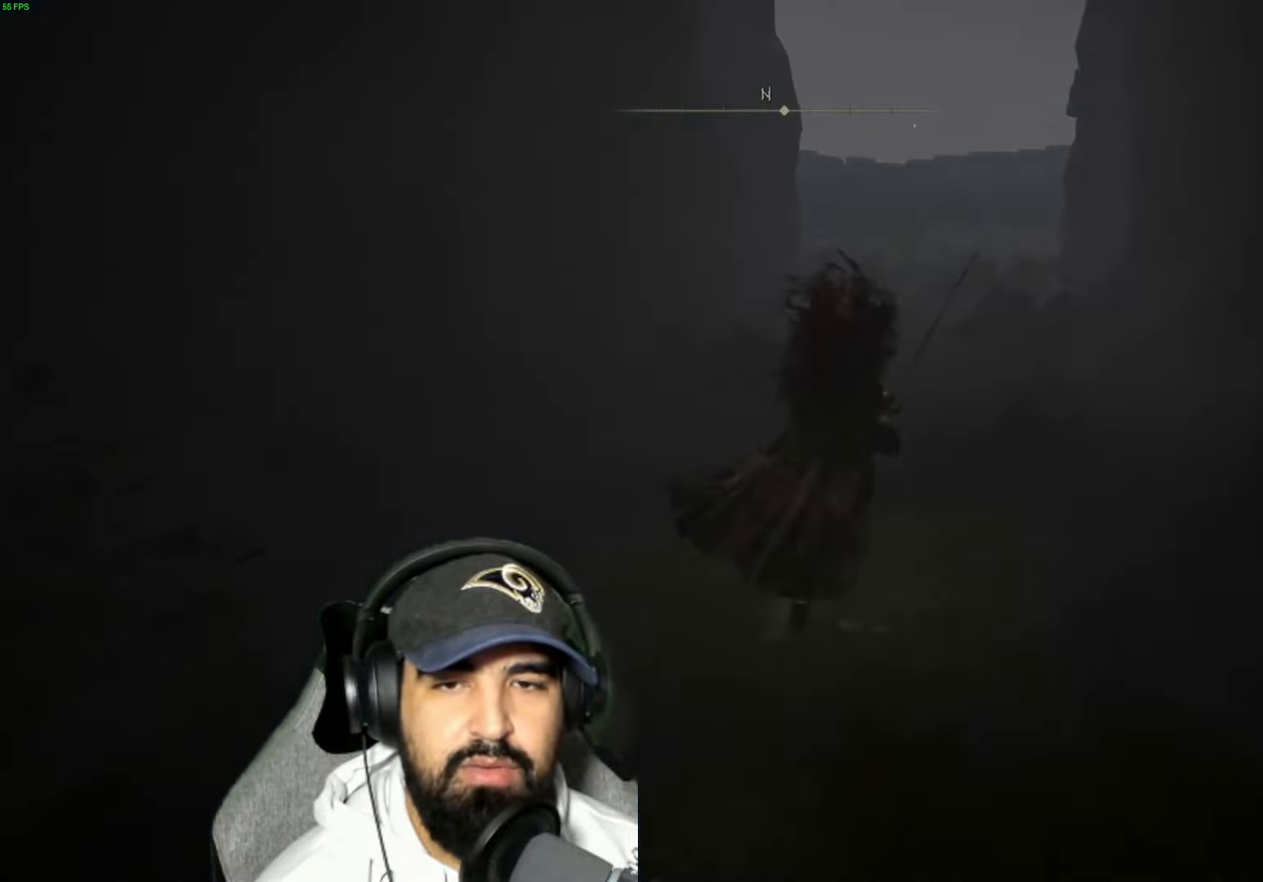
{"buttons": ["B"], "left_stick": "up", "right_stick": "center", "events": []}
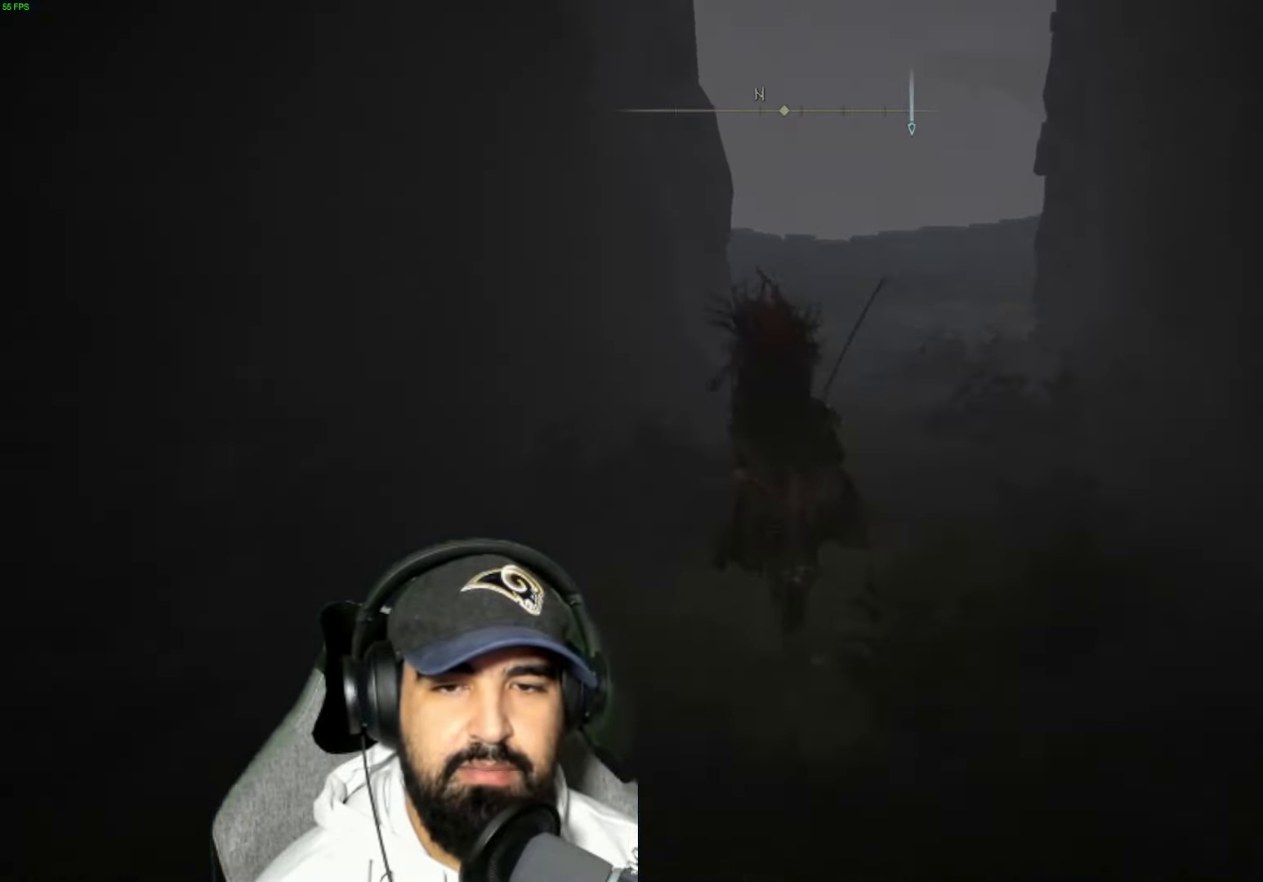
{"buttons": ["B"], "left_stick": "up", "right_stick": "center", "events": []}
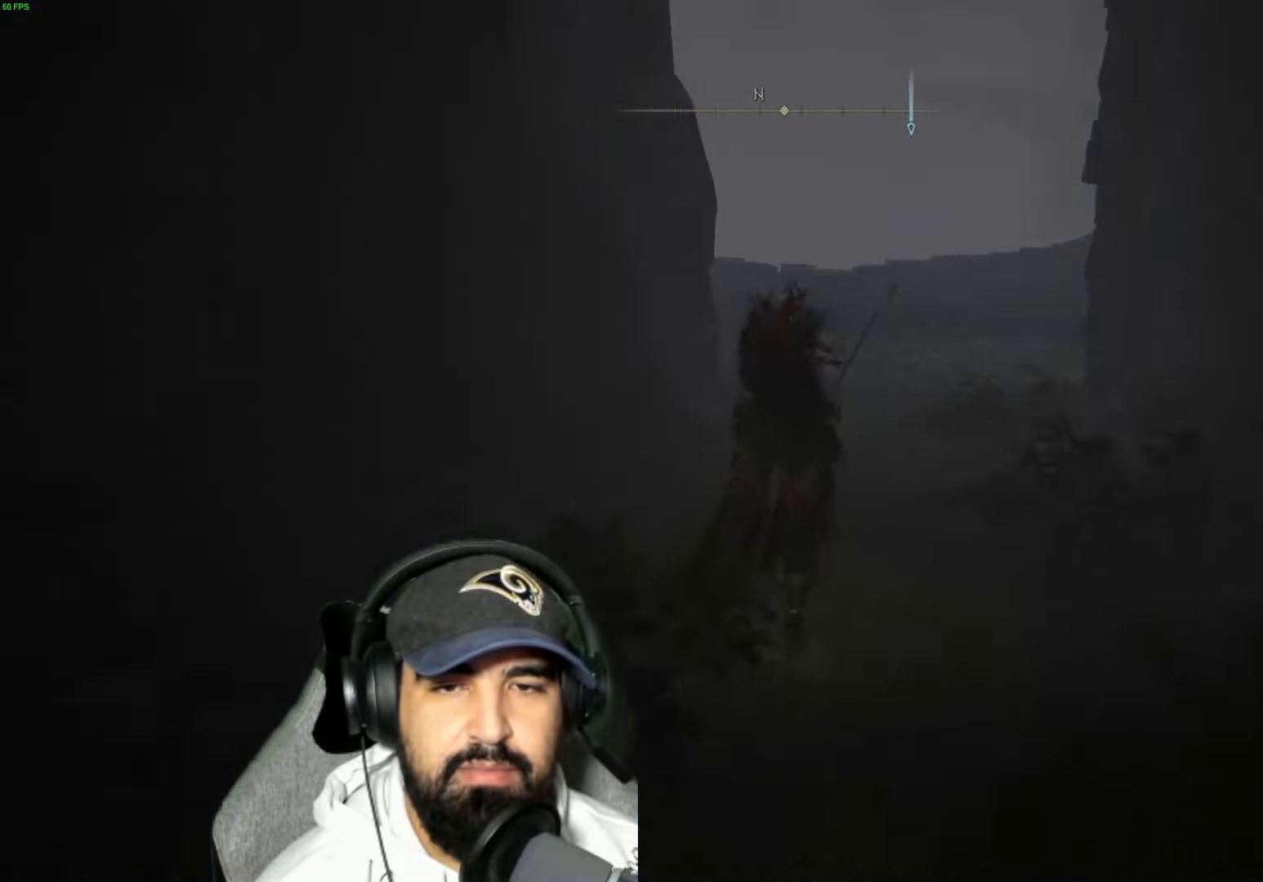
{"buttons": [], "left_stick": "up", "right_stick": "center", "events": [[334, "B", "up"]]}
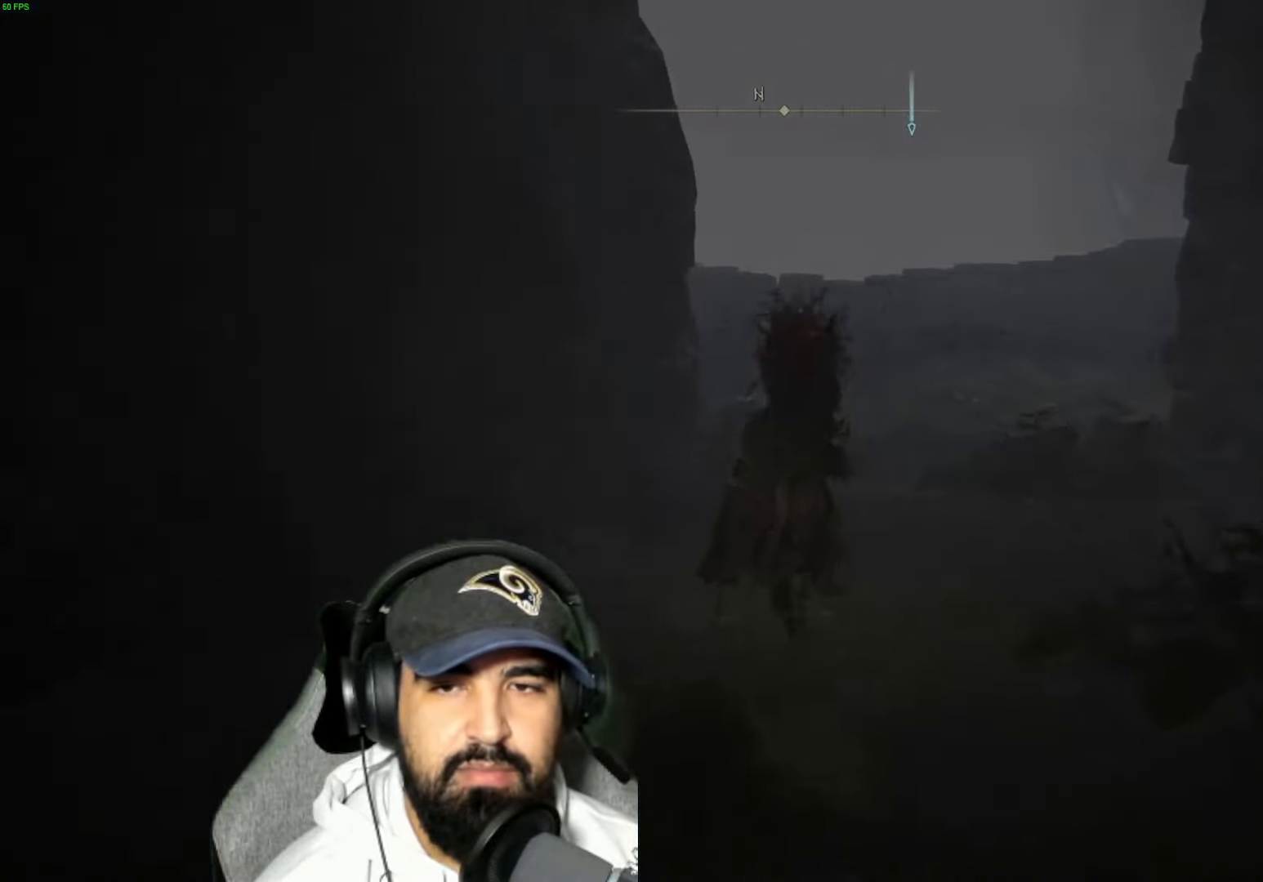
{"buttons": [], "left_stick": "up-right", "right_stick": "left", "events": [[200, "right_stick", "left"], [450, "left_stick", "up-right"]]}
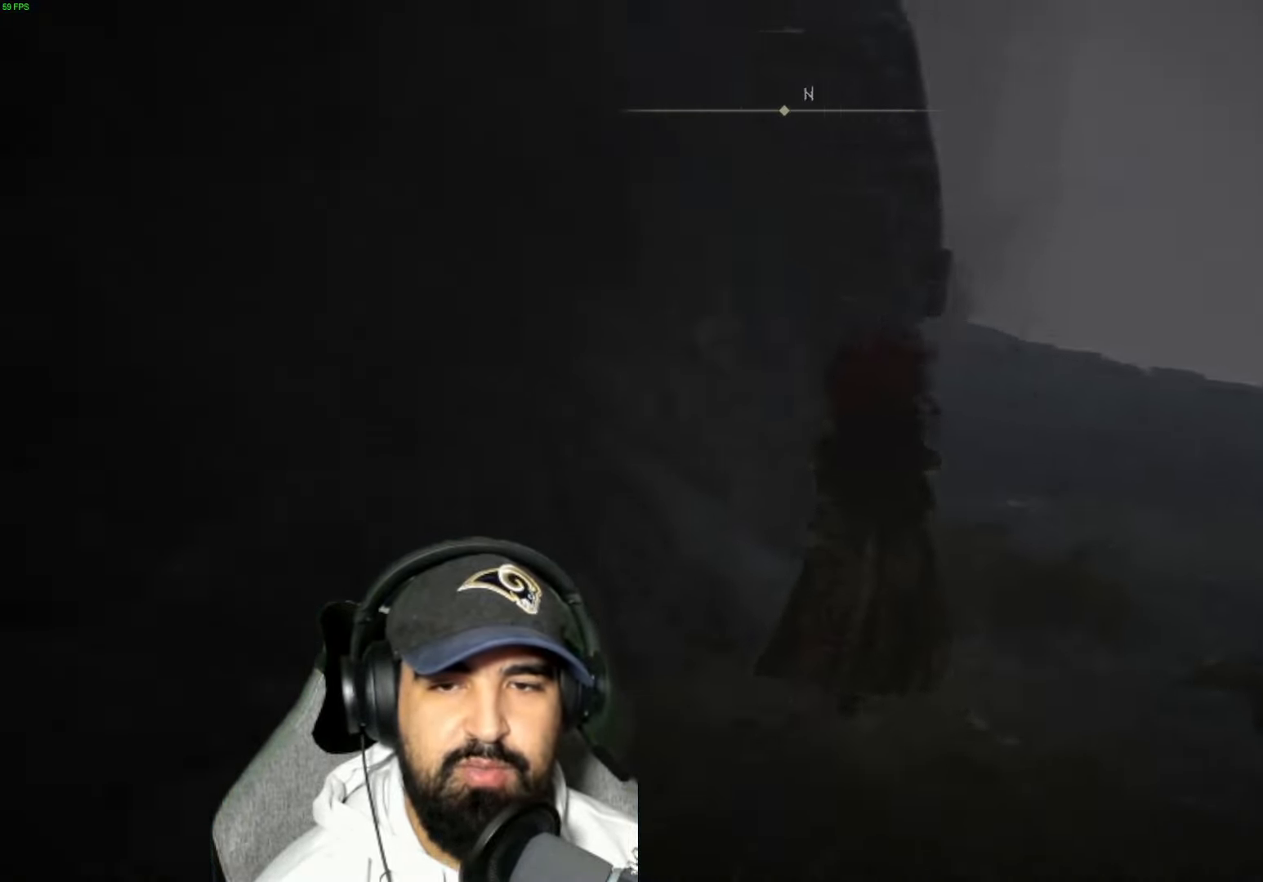
{"buttons": [], "left_stick": "center", "right_stick": "left", "events": [[67, "left_stick", "right"], [250, "left_stick", "center"]]}
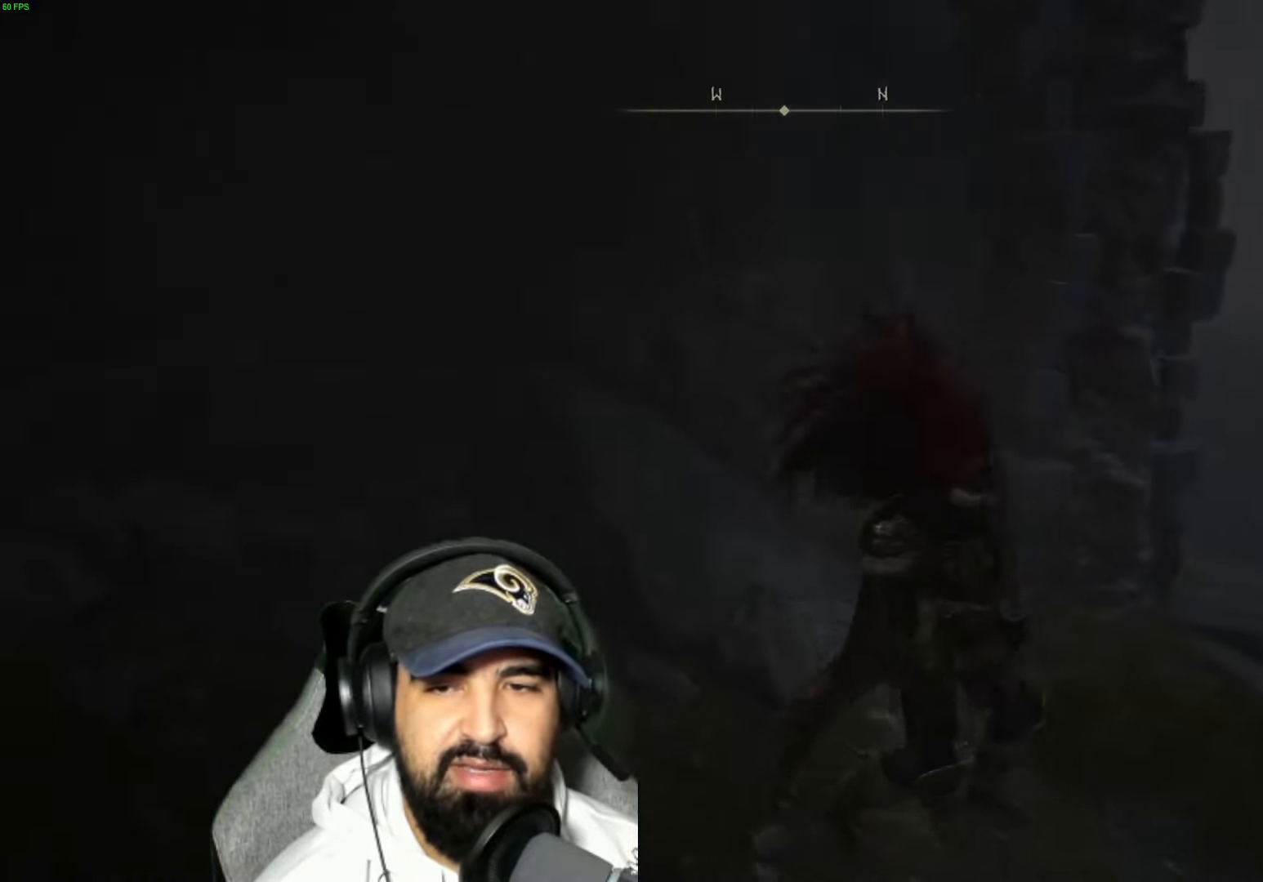
{"buttons": [], "left_stick": "down", "right_stick": "up-left", "events": [[200, "right_stick", "up"], [350, "right_stick", "up-left"], [417, "left_stick", "down"]]}
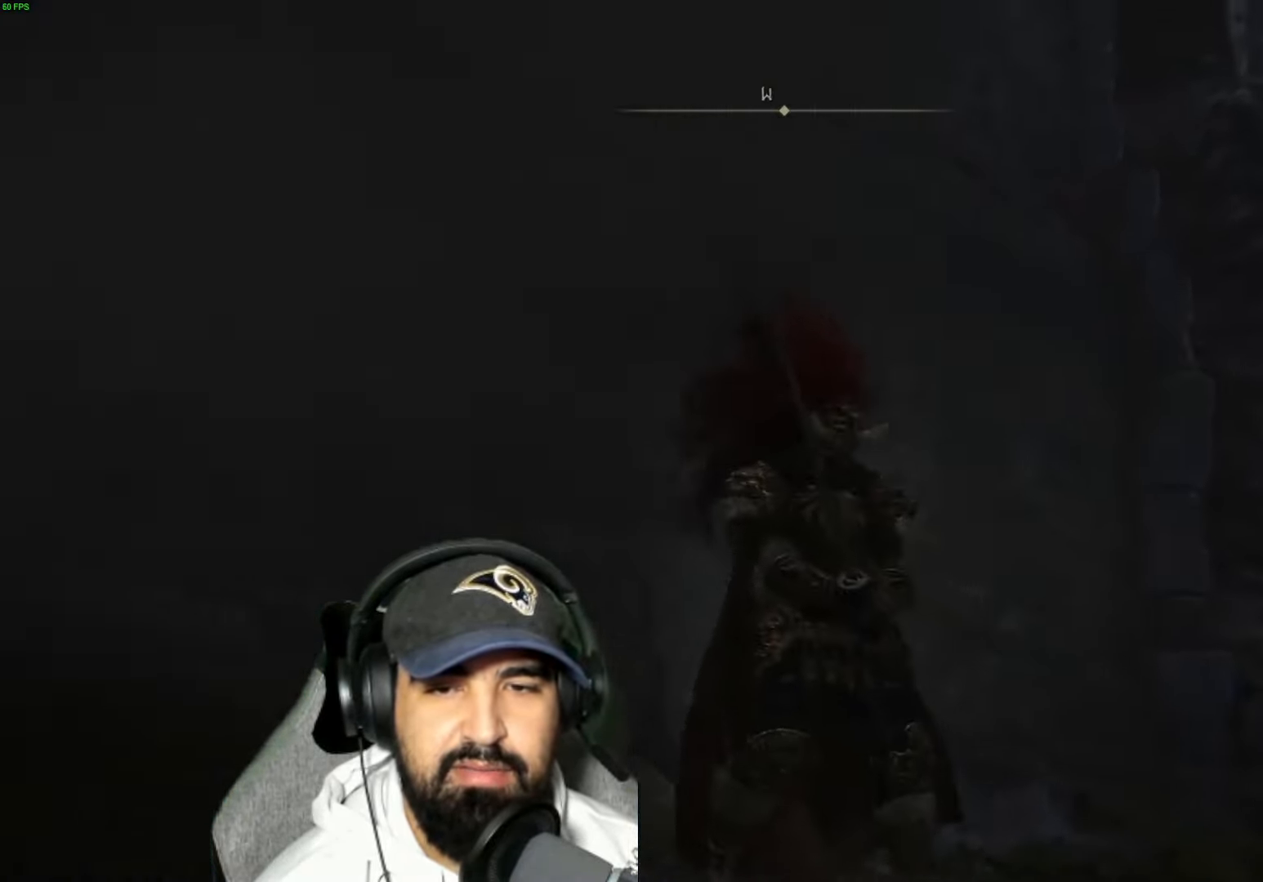
{"buttons": [], "left_stick": "down", "right_stick": "center", "events": [[17, "right_stick", "left"], [334, "right_stick", "center"]]}
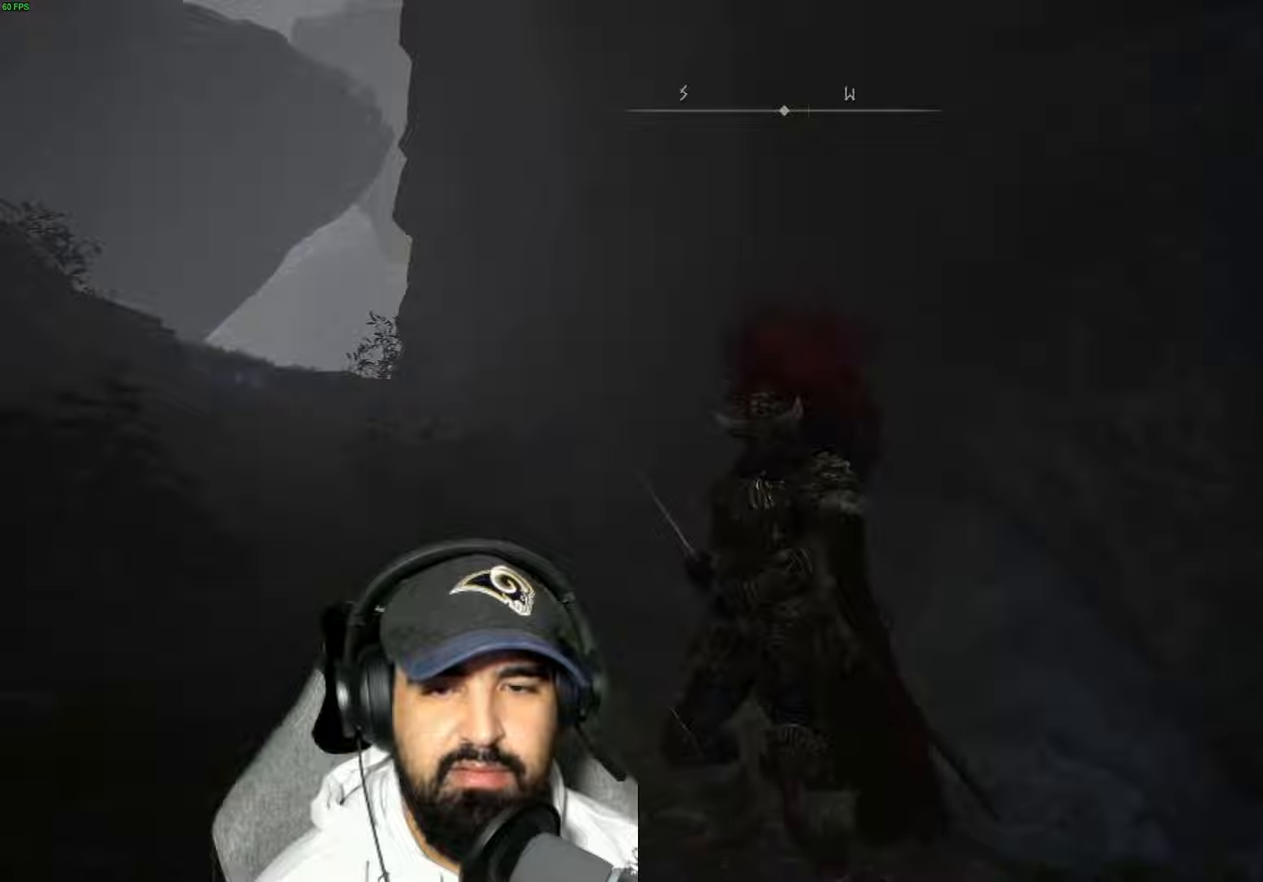
{"buttons": [], "left_stick": "down", "right_stick": "center", "events": []}
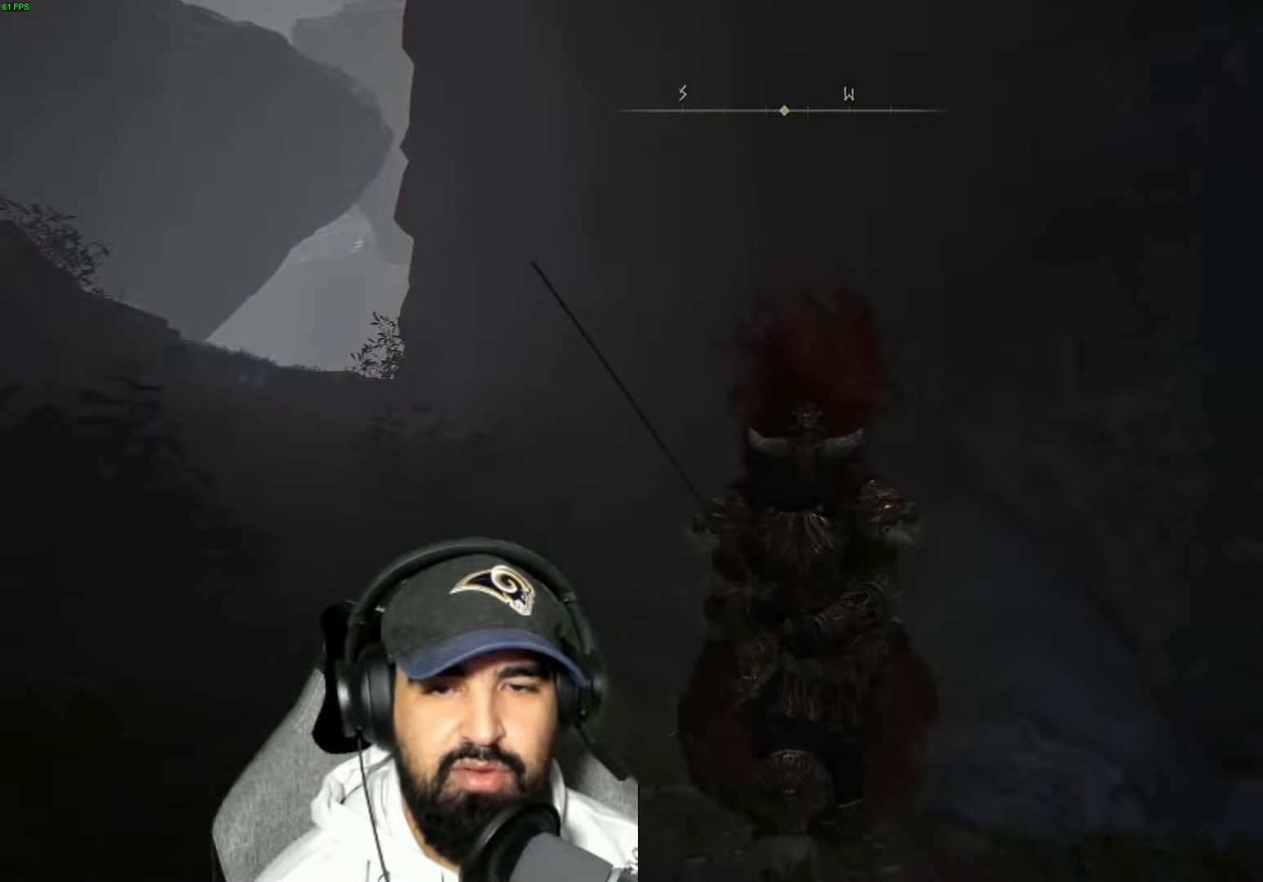
{"buttons": [], "left_stick": "down-right", "right_stick": "center", "events": [[233, "left_stick", "down-right"]]}
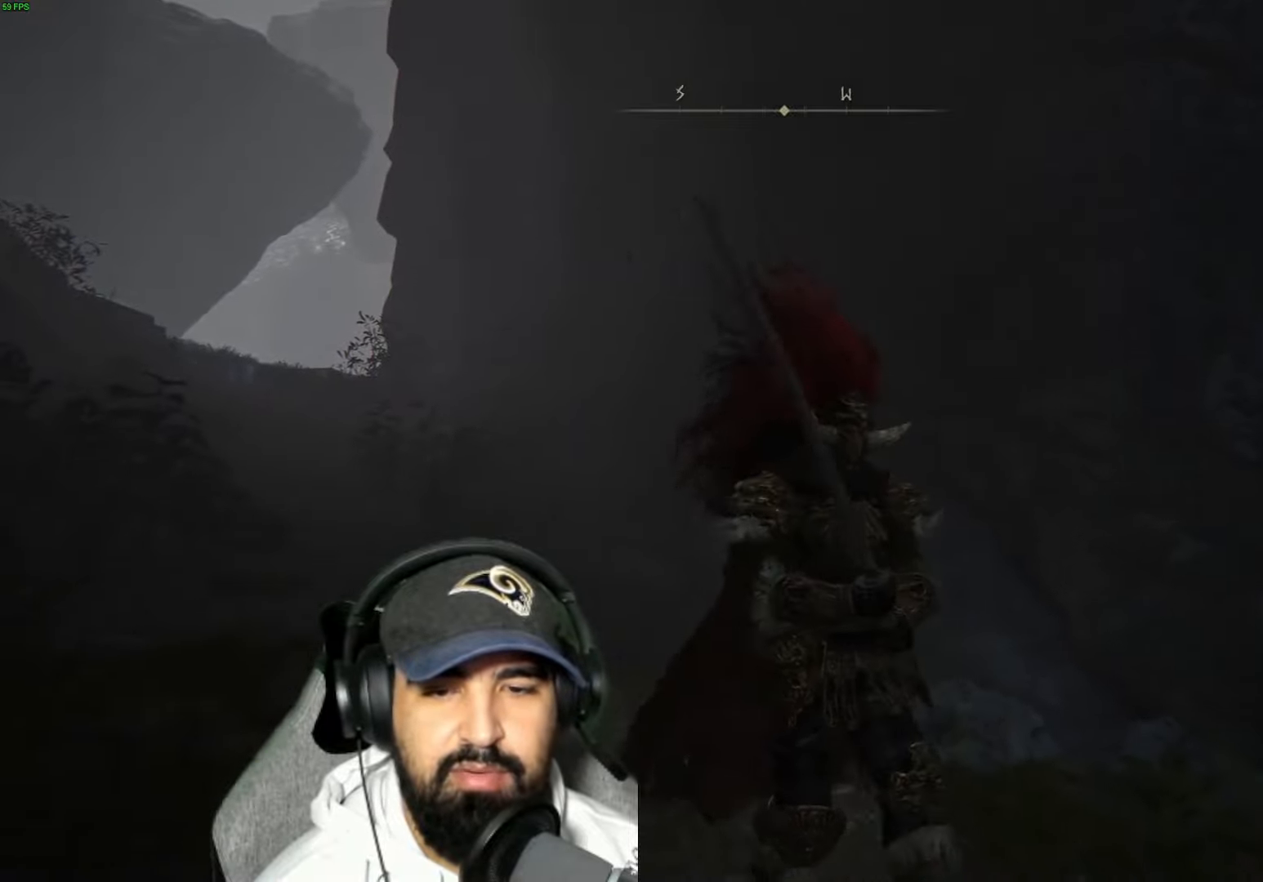
{"buttons": [], "left_stick": "right", "right_stick": "down-right", "events": [[283, "right_stick", "right"], [400, "left_stick", "right"], [400, "right_stick", "down-right"]]}
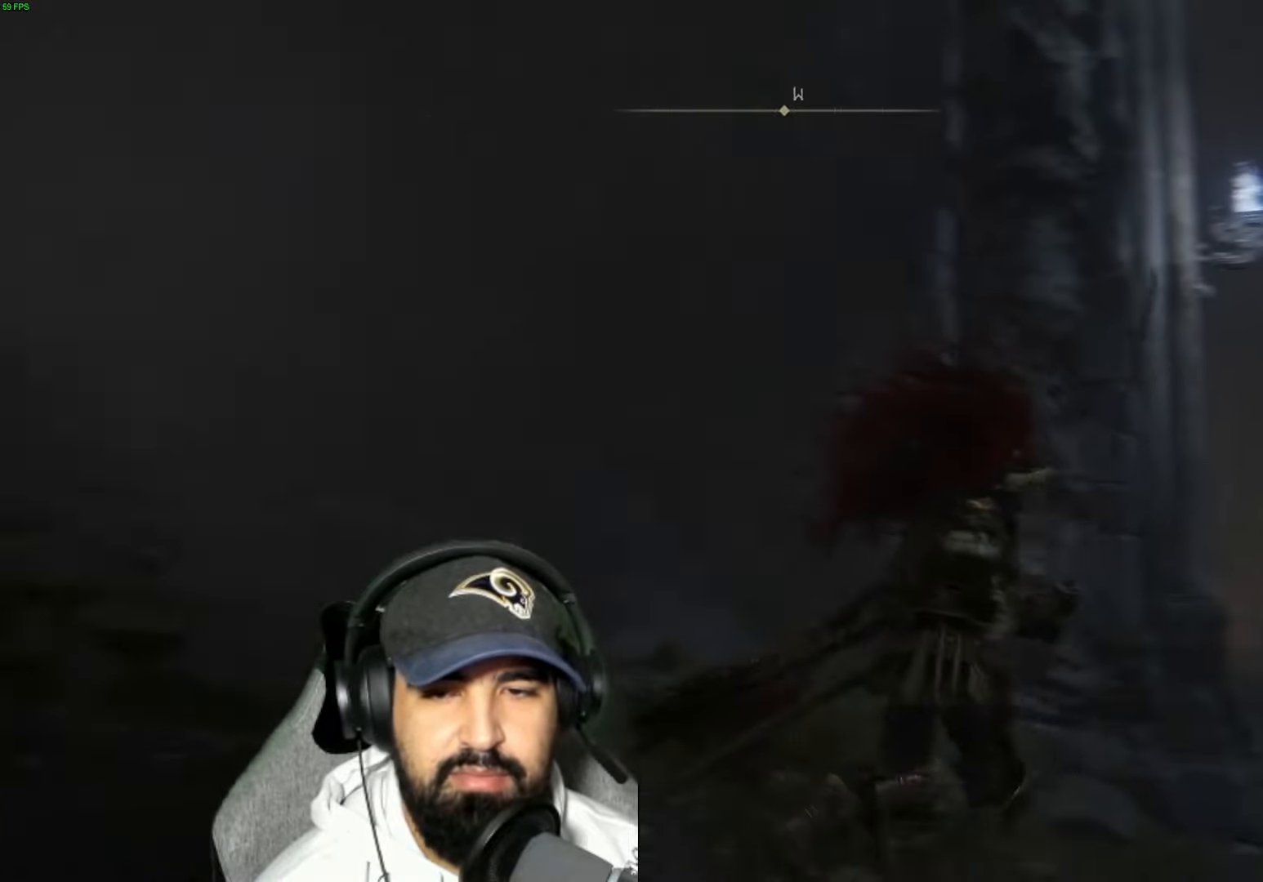
{"buttons": [], "left_stick": "up", "right_stick": "center", "events": [[66, "left_stick", "up-right"], [283, "left_stick", "up"], [350, "right_stick", "center"]]}
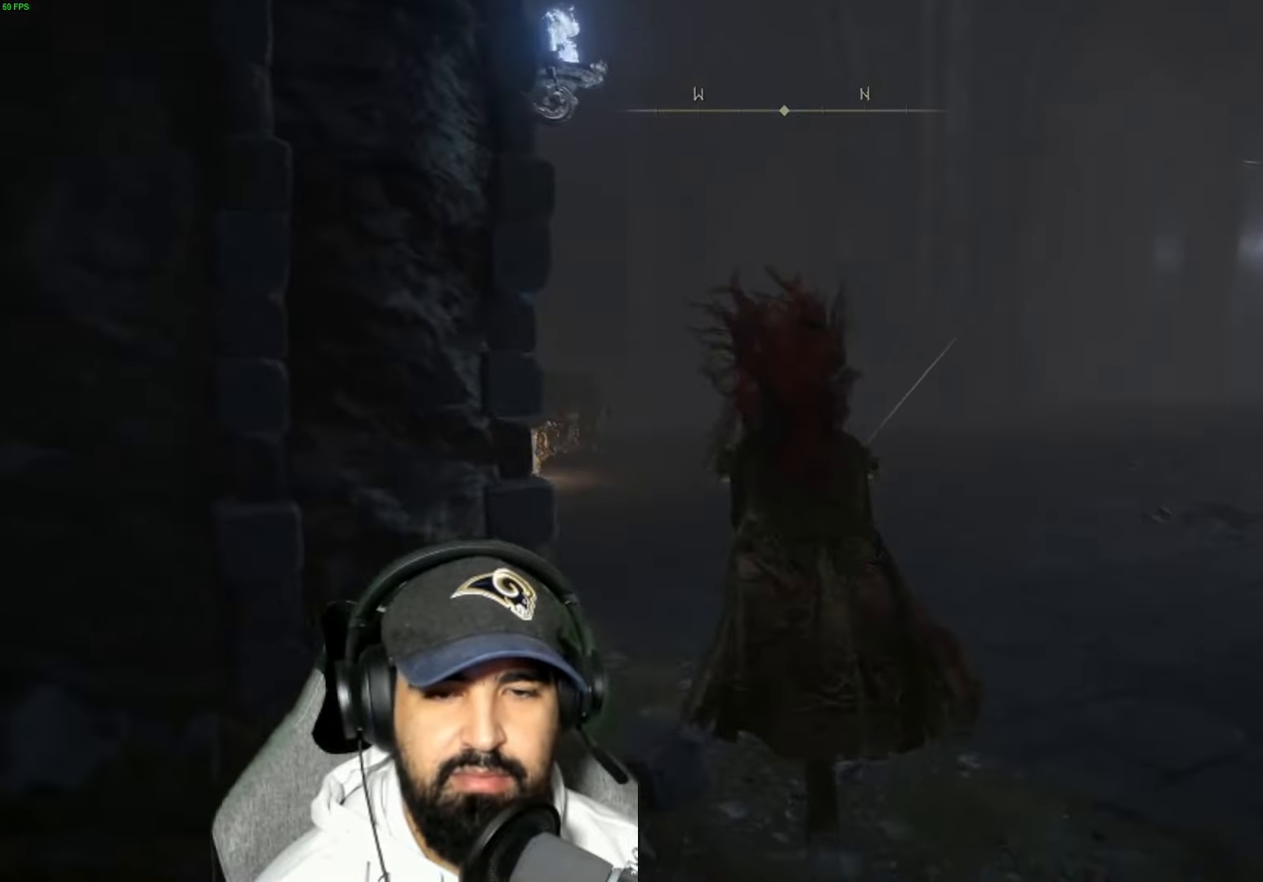
{"buttons": [], "left_stick": "up", "right_stick": "center", "events": [[150, "right_stick", "left"], [366, "right_stick", "center"]]}
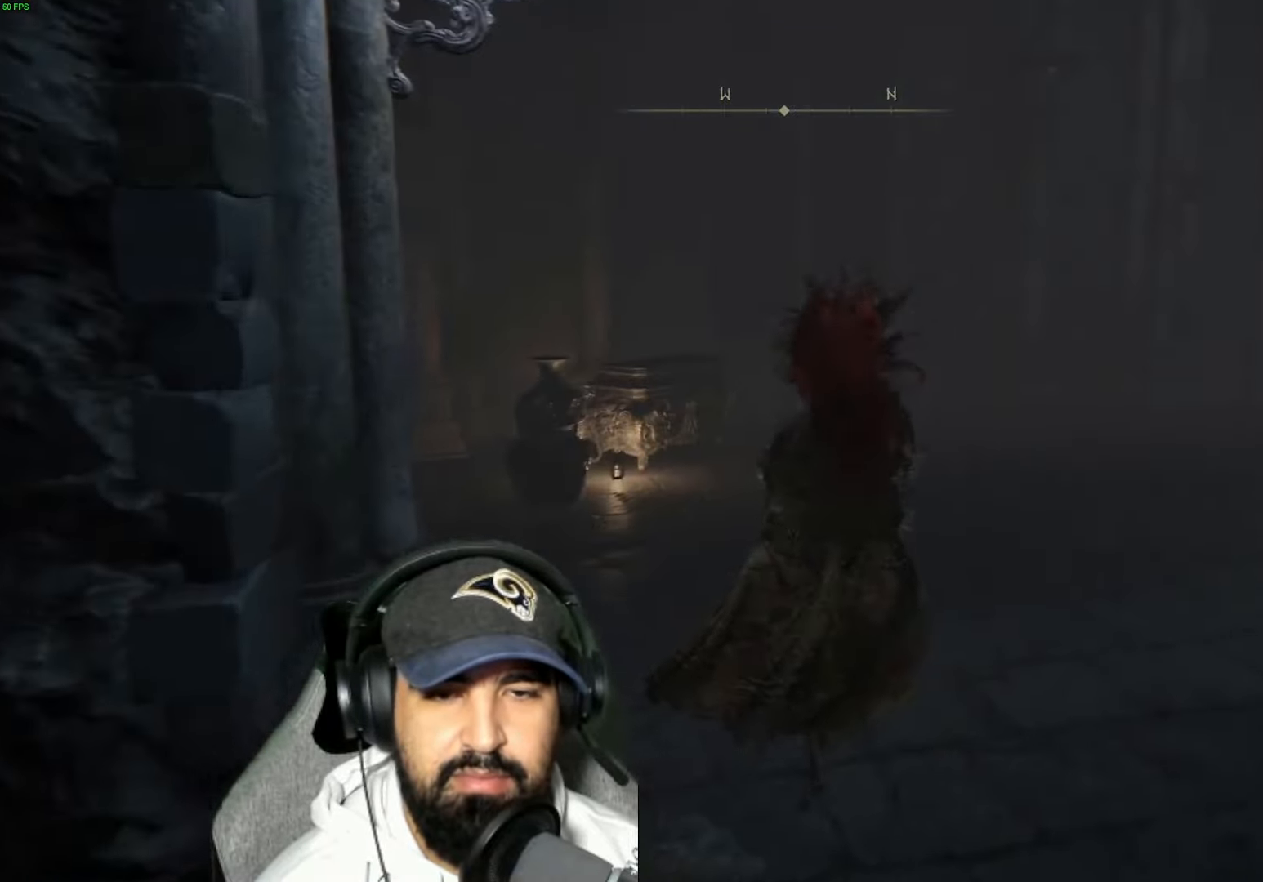
{"buttons": [], "left_stick": "up", "right_stick": "center", "events": []}
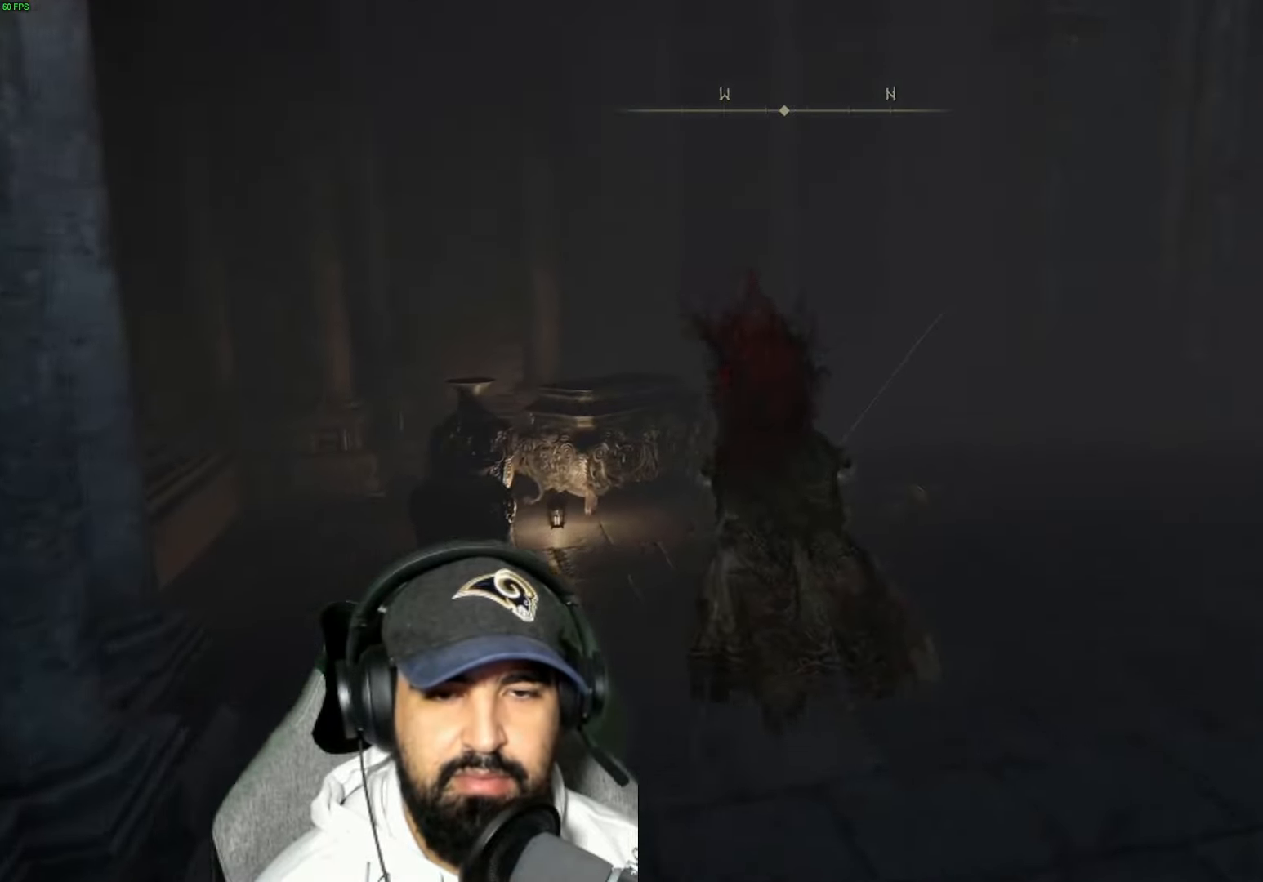
{"buttons": [], "left_stick": "up", "right_stick": "right", "events": [[166, "right_stick", "right"]]}
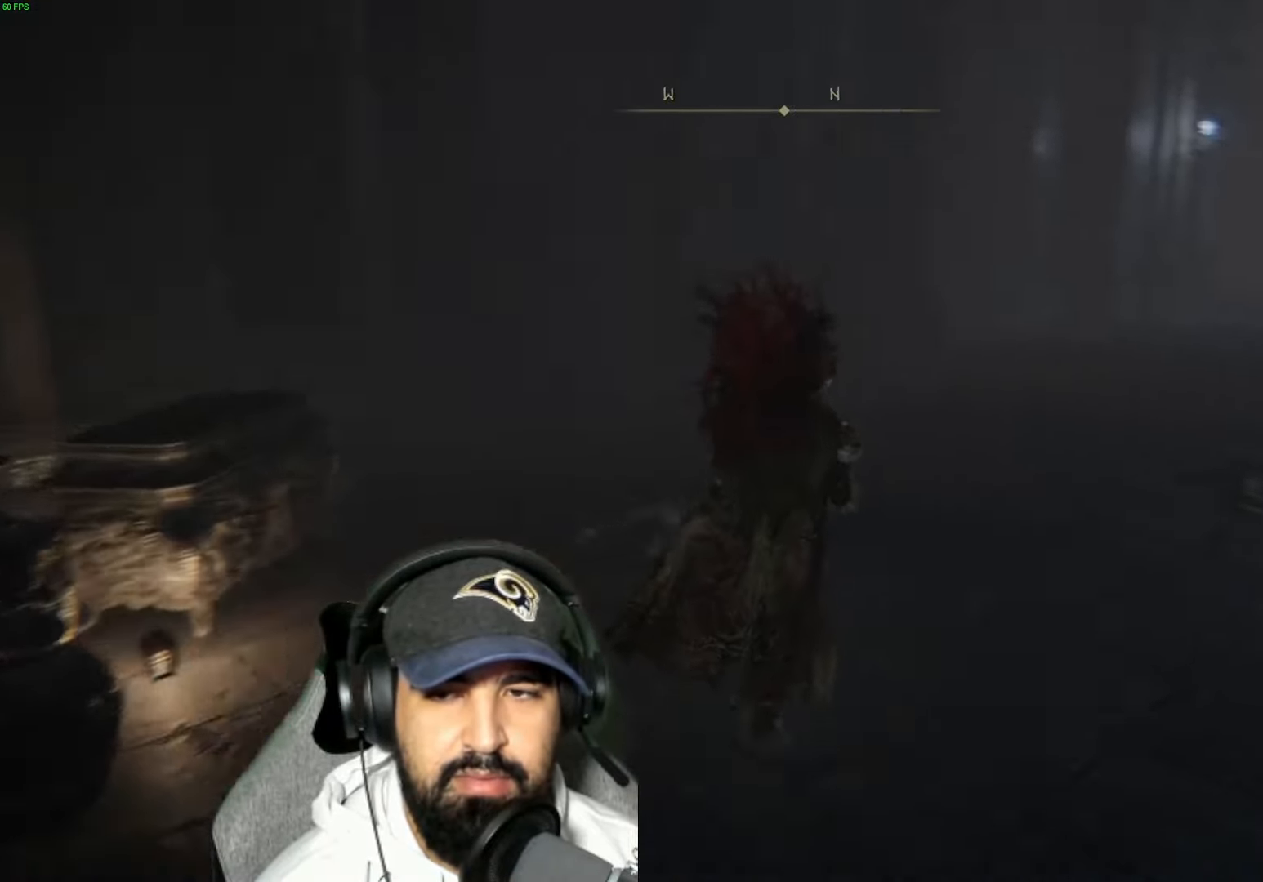
{"buttons": [], "left_stick": "up", "right_stick": "down", "events": [[283, "right_stick", "center"], [416, "right_stick", "down"]]}
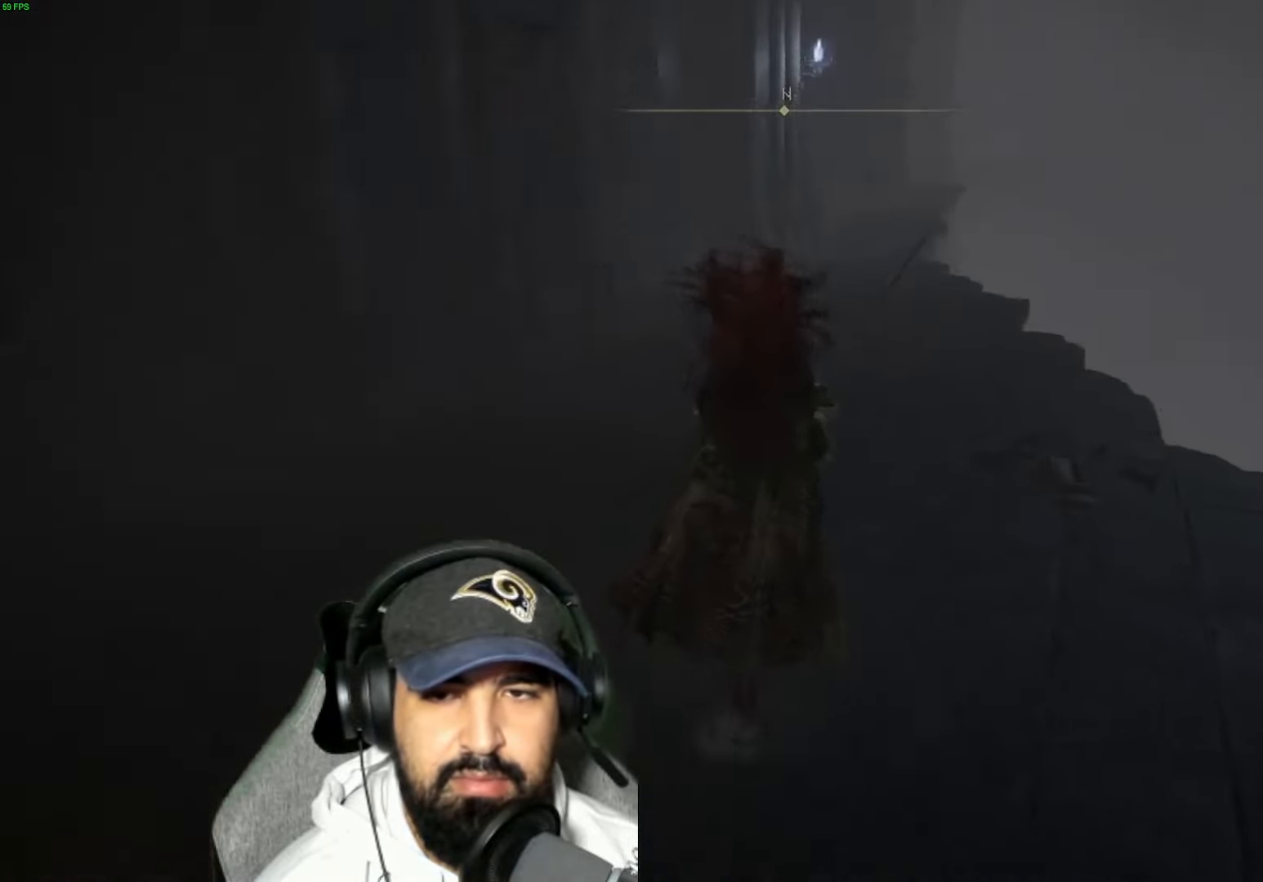
{"buttons": [], "left_stick": "up-left", "right_stick": "right", "events": [[33, "right_stick", "down-right"], [233, "right_stick", "right"], [500, "left_stick", "up-left"]]}
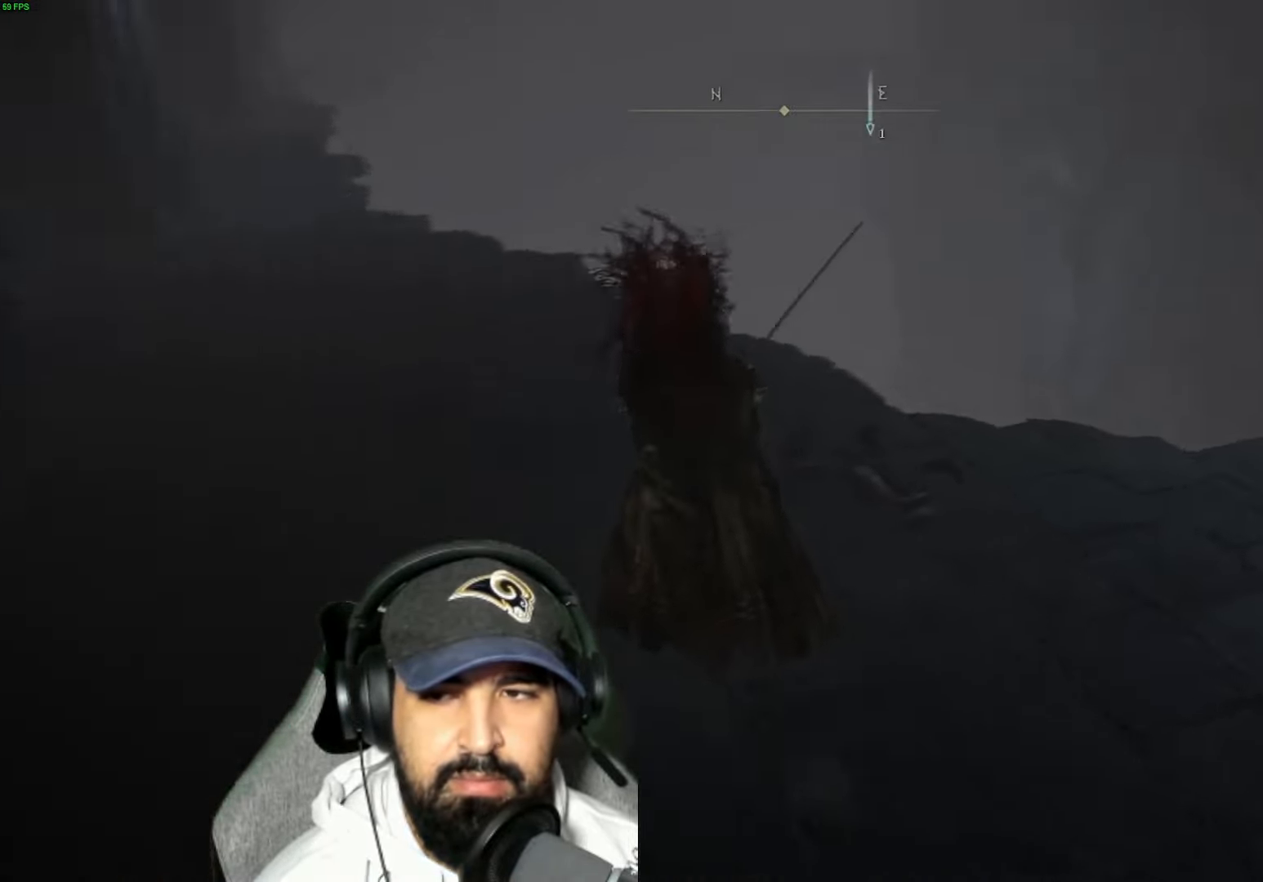
{"buttons": [], "left_stick": "up-left", "right_stick": "down", "events": [[50, "right_stick", "down-right"], [383, "right_stick", "down"]]}
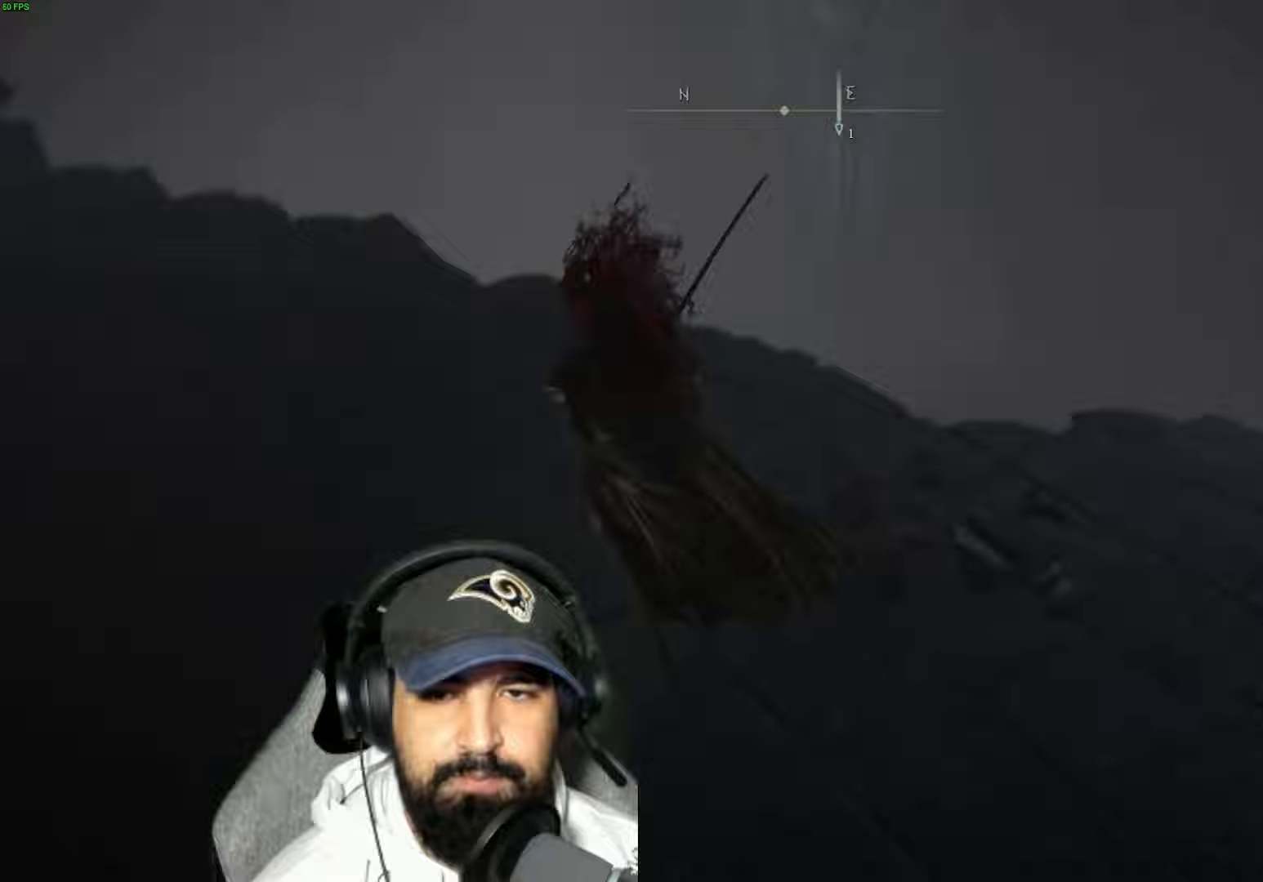
{"buttons": [], "left_stick": "up-left", "right_stick": "down-left", "events": [[250, "right_stick", "down-left"]]}
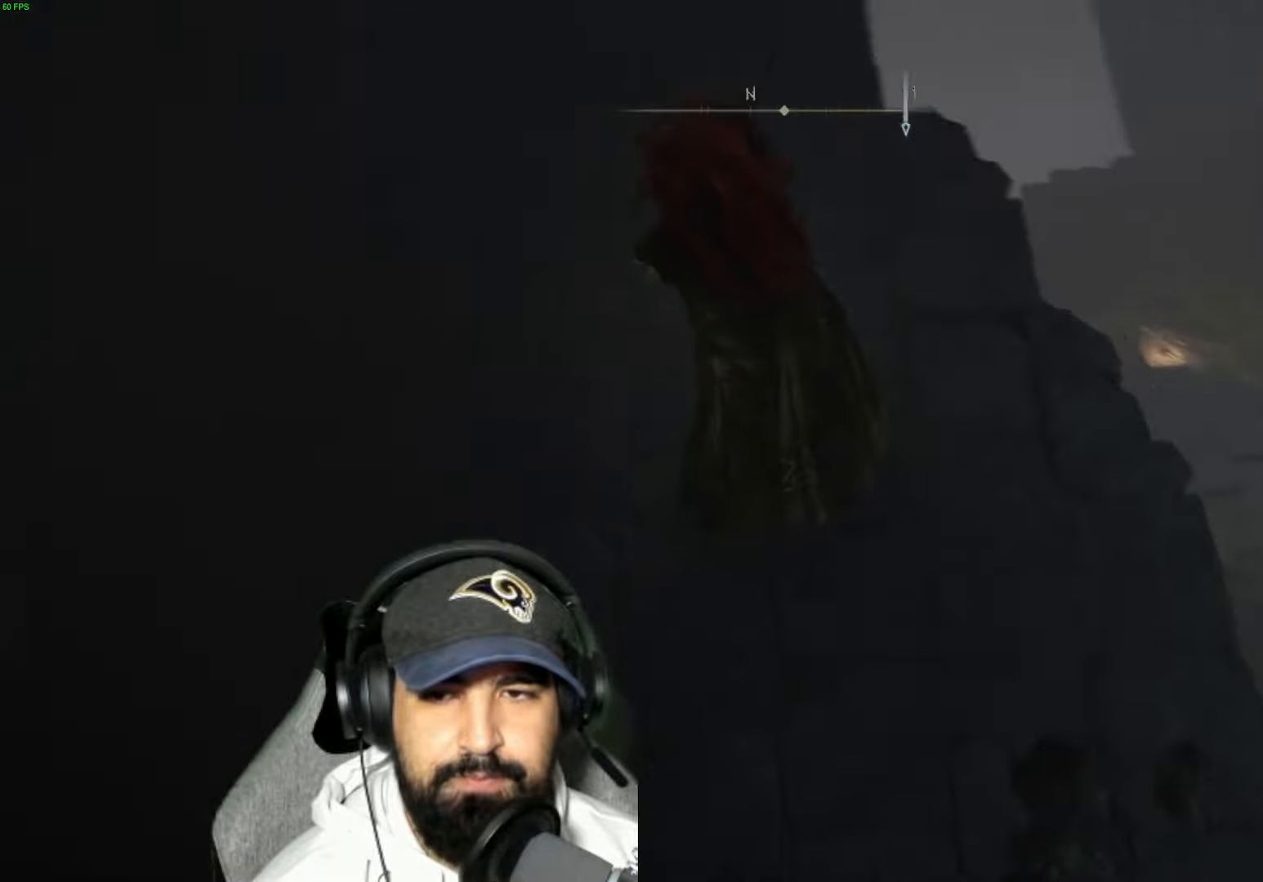
{"buttons": [], "left_stick": "up", "right_stick": "center", "events": [[50, "left_stick", "up"], [67, "right_stick", "center"]]}
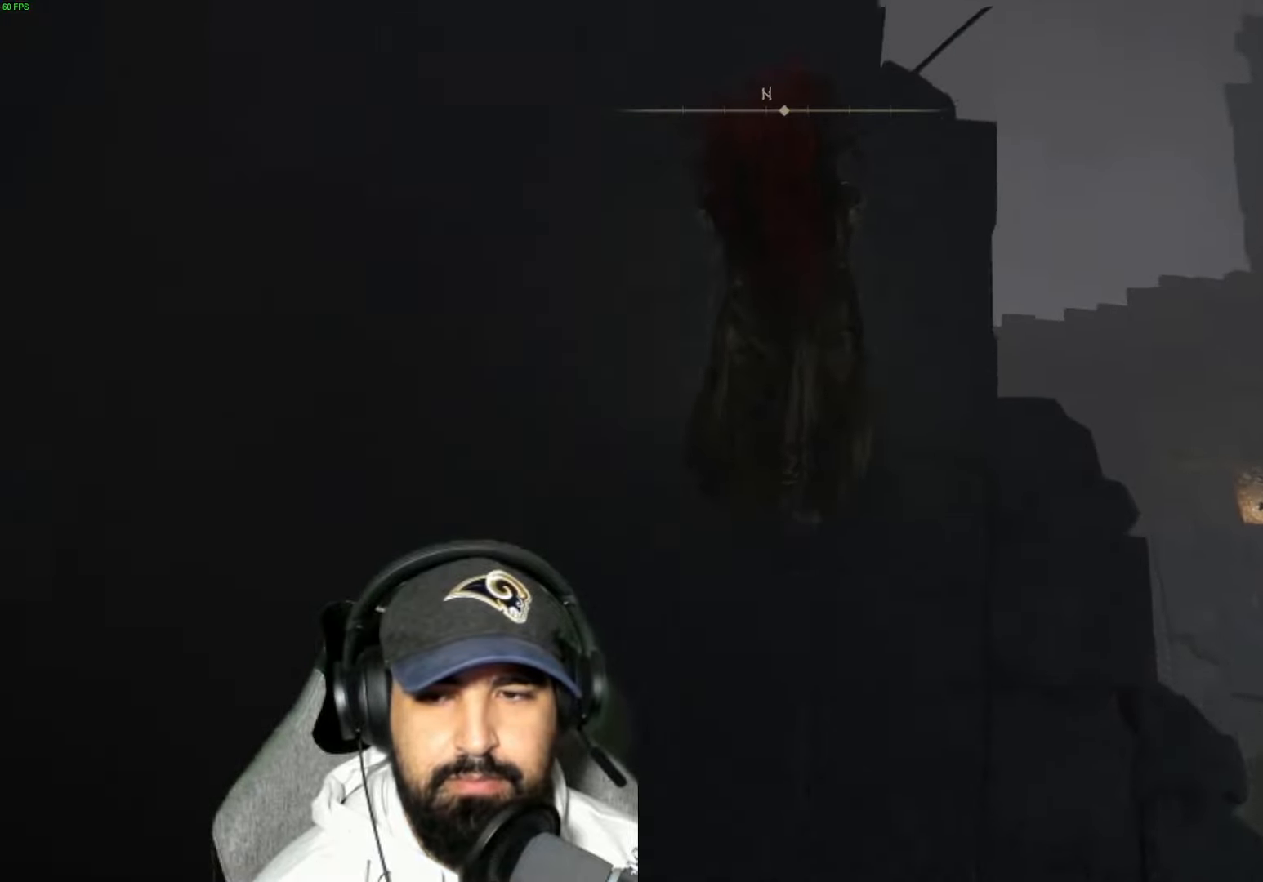
{"buttons": [], "left_stick": "up", "right_stick": "up-left", "events": [[383, "right_stick", "left"], [433, "right_stick", "up-left"]]}
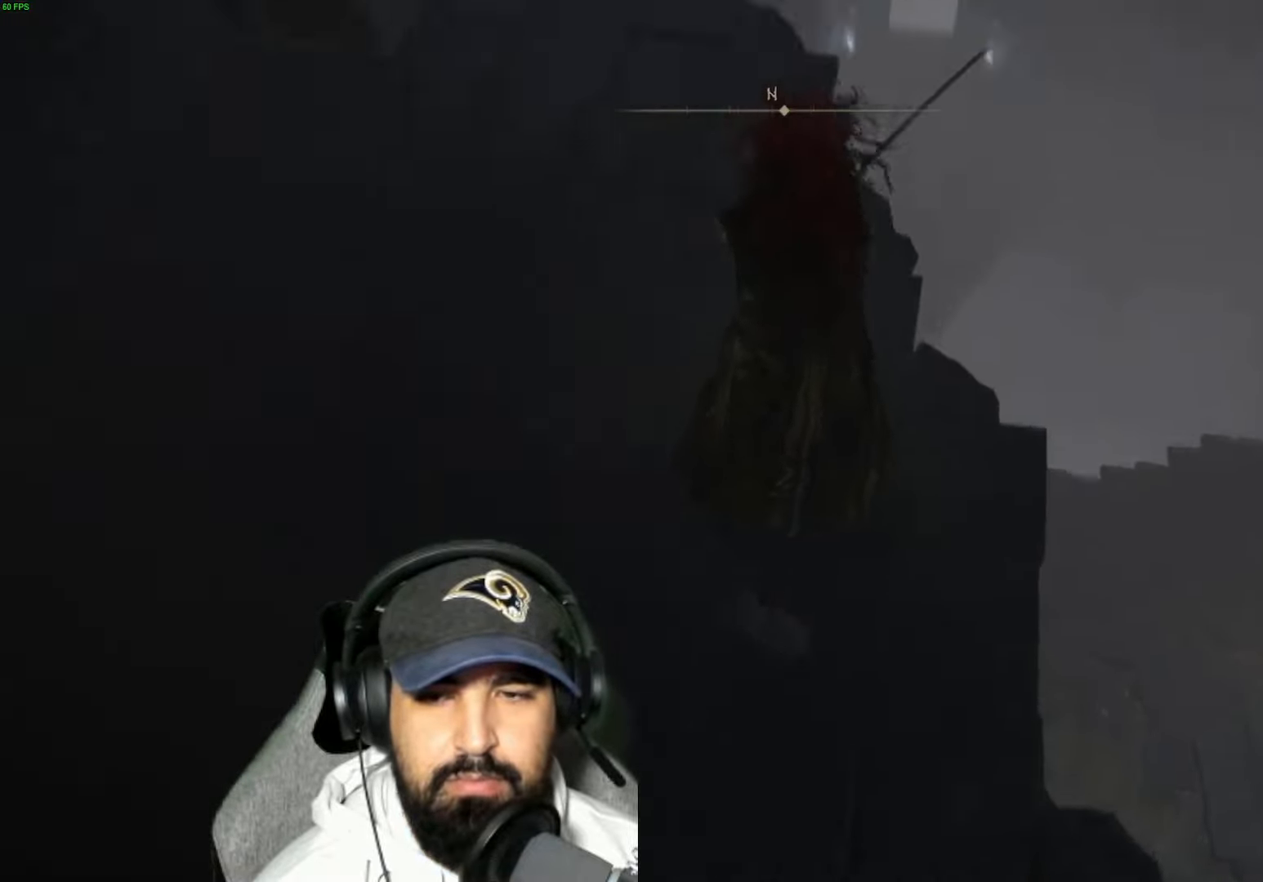
{"buttons": [], "left_stick": "up-left", "right_stick": "center", "events": [[117, "left_stick", "up-left"], [167, "right_stick", "center"]]}
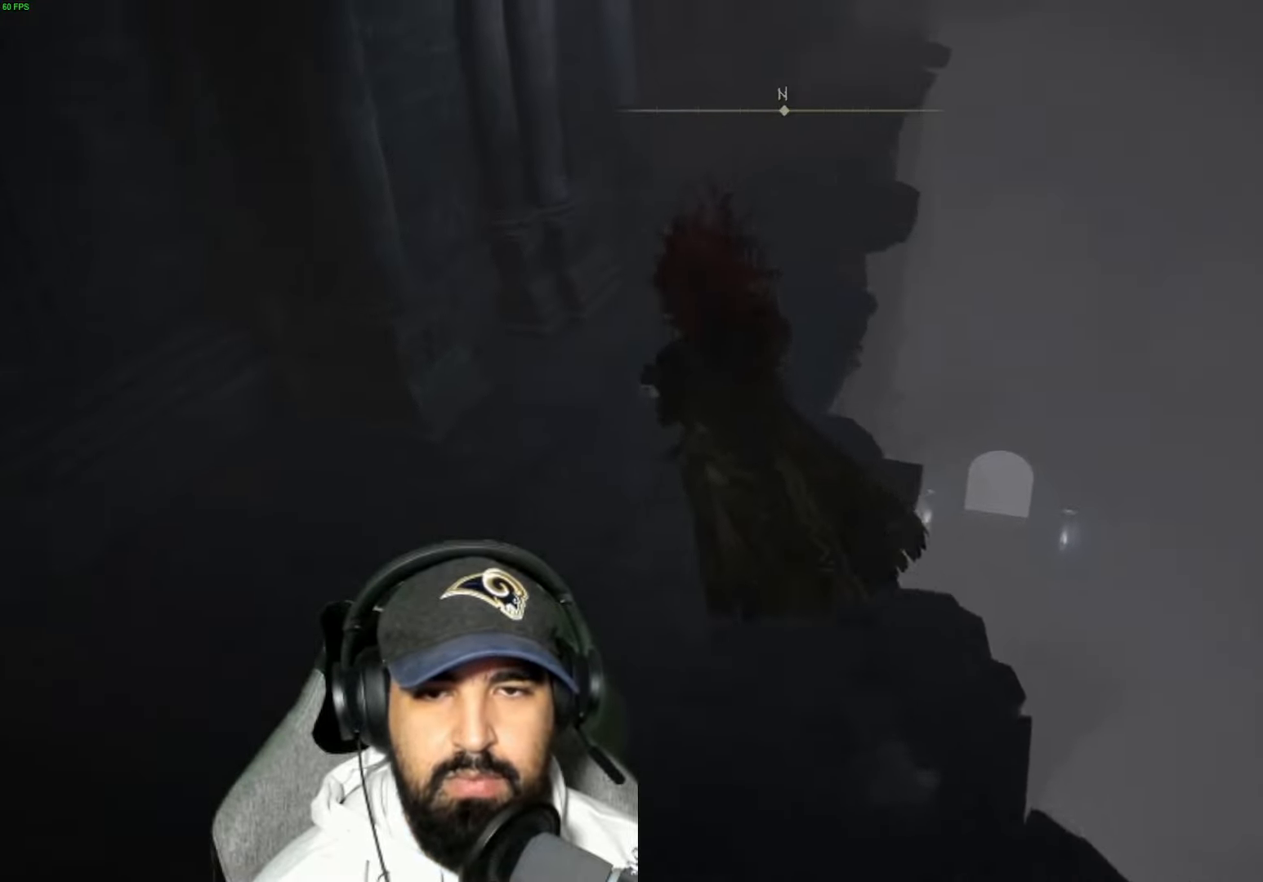
{"buttons": [], "left_stick": "center", "right_stick": "right", "events": [[17, "right_stick", "right"], [167, "left_stick", "center"]]}
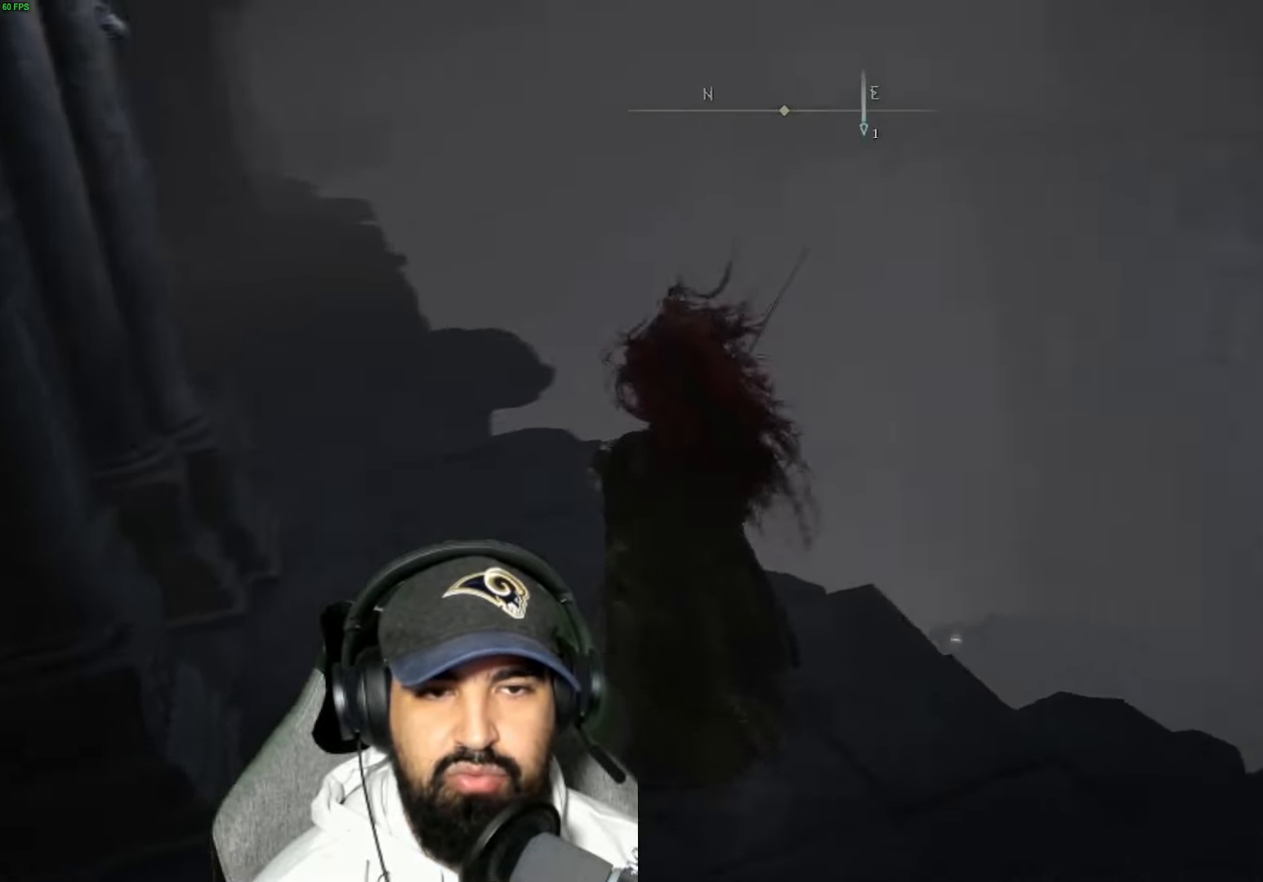
{"buttons": [], "left_stick": "up-right", "right_stick": "center", "events": [[267, "left_stick", "up-right"], [483, "right_stick", "center"]]}
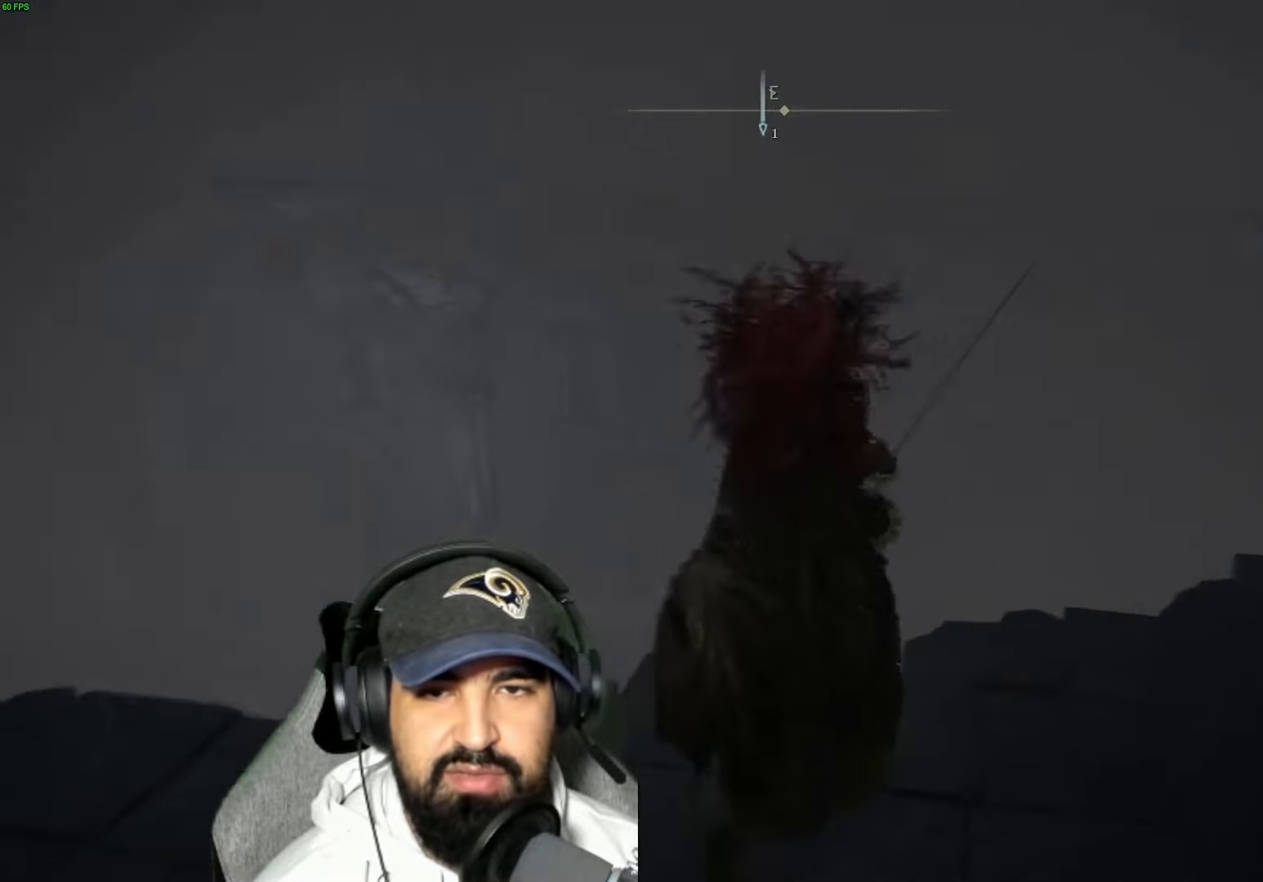
{"buttons": [], "left_stick": "up-right", "right_stick": "down", "events": [[200, "right_stick", "down"]]}
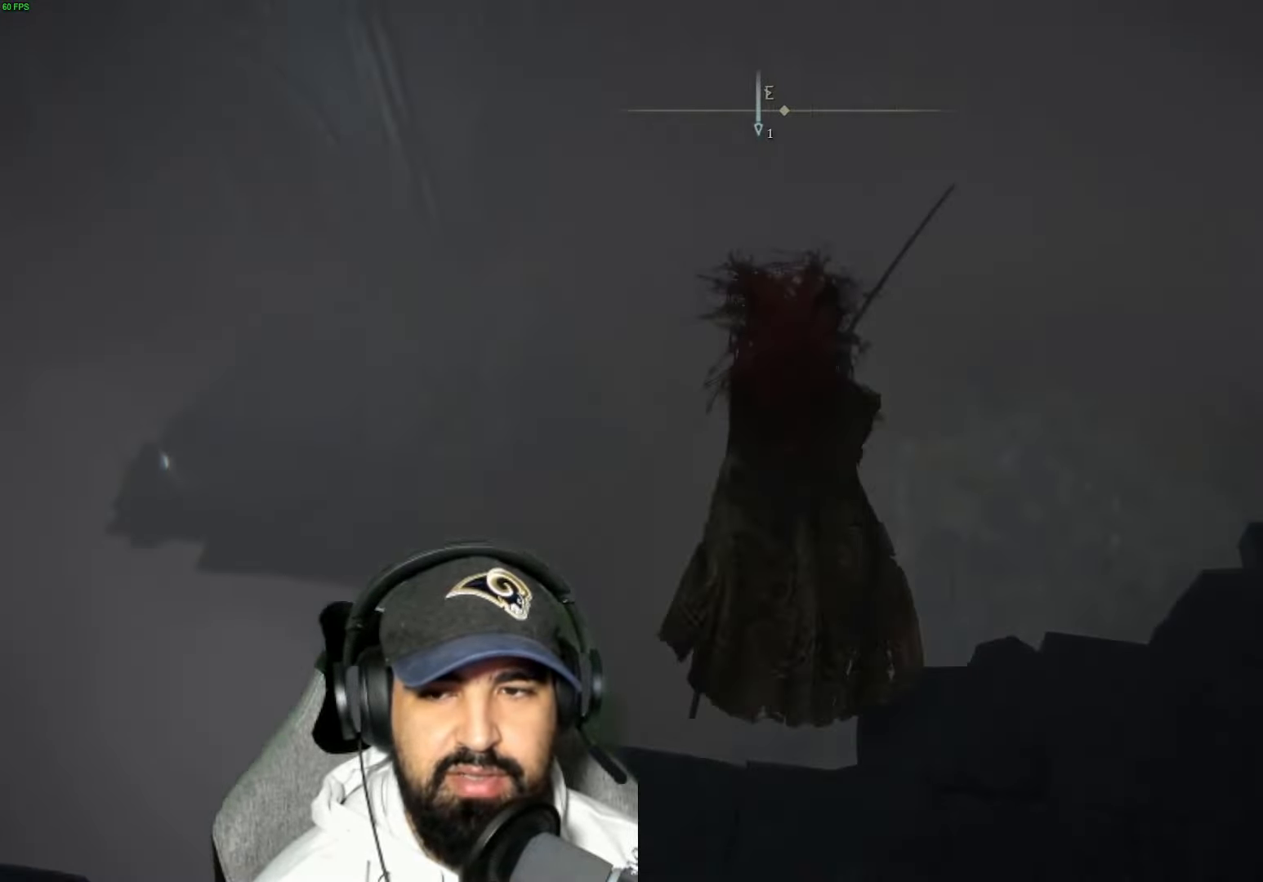
{"buttons": [], "left_stick": "up-right", "right_stick": "down", "events": []}
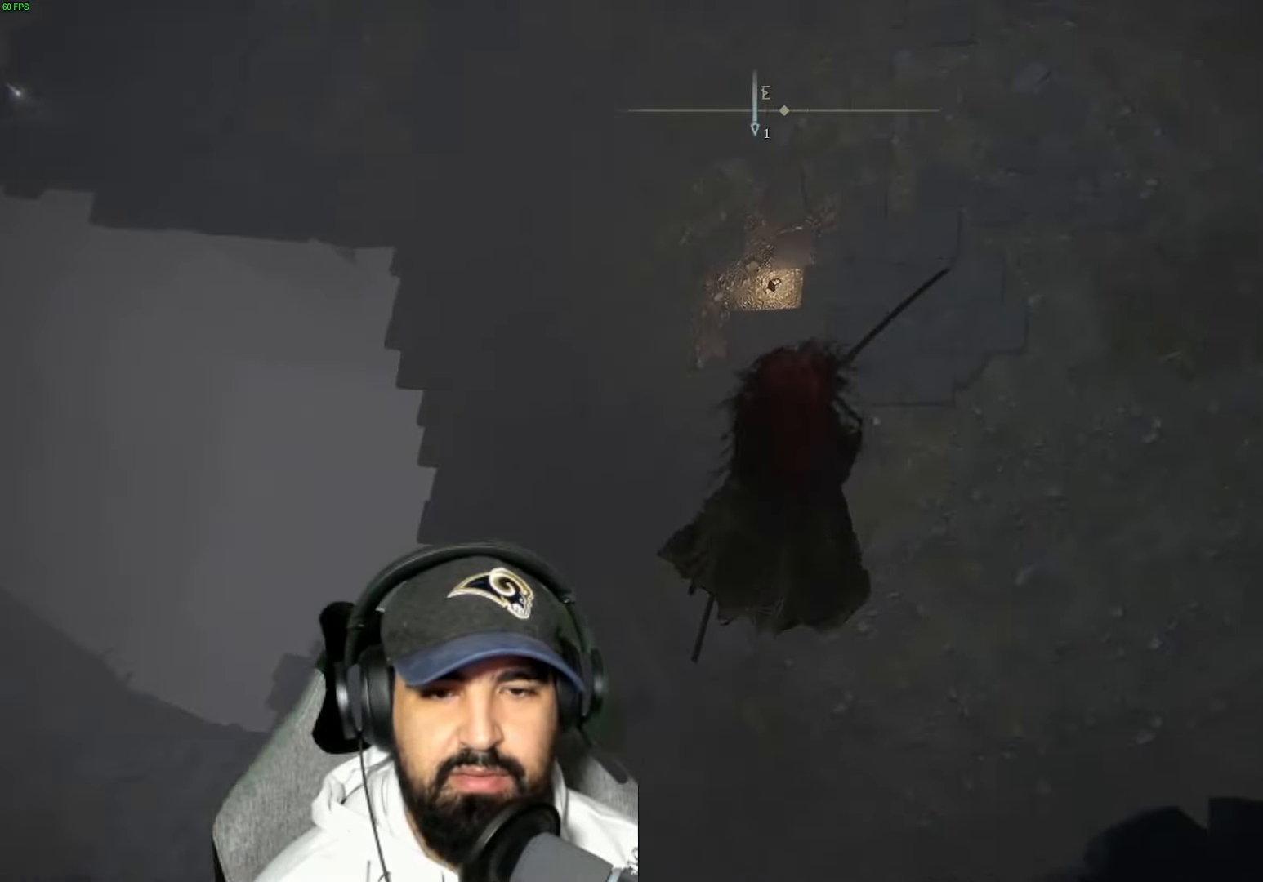
{"buttons": [], "left_stick": "up-right", "right_stick": "up-left", "events": [[117, "right_stick", "center"], [233, "right_stick", "up-left"]]}